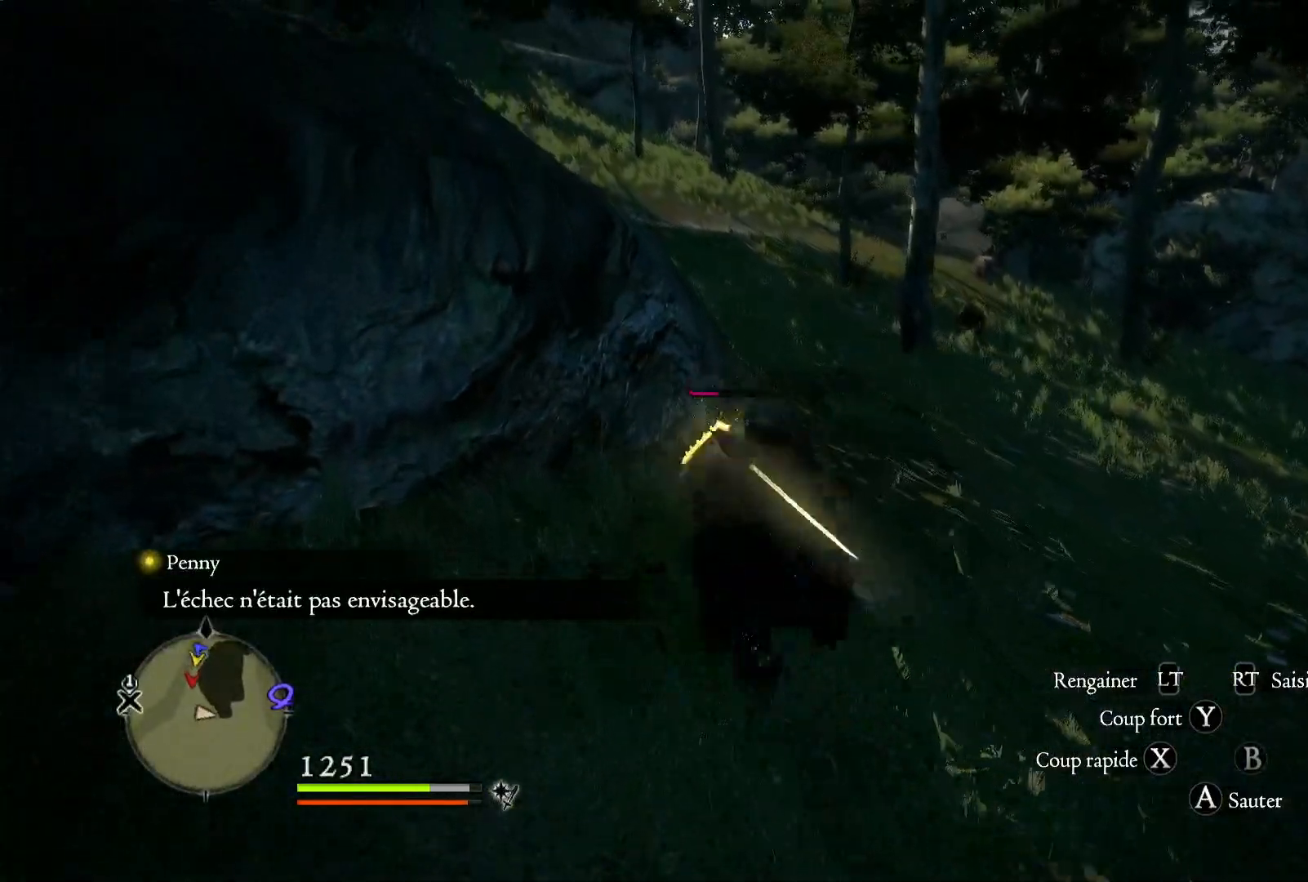
Gameplay with a controller (Xbox layout); each line is a JSON object with the inputs held at the frame after it (dt_ms = milliseconds from this image to that frame). "button_events" lists button changes between this image and that frame as [ms after this image, input, new state], when the widget could be followed in between (sticks are given only as held states).
{"dt_ms": 1000, "buttons": [], "left_stick": "center", "right_stick": "center", "button_events": [[17, "X", "up"], [133, "X", "down"], [233, "X", "up"], [333, "X", "down"], [450, "X", "up"], [533, "X", "down"], [700, "X", "up"]]}
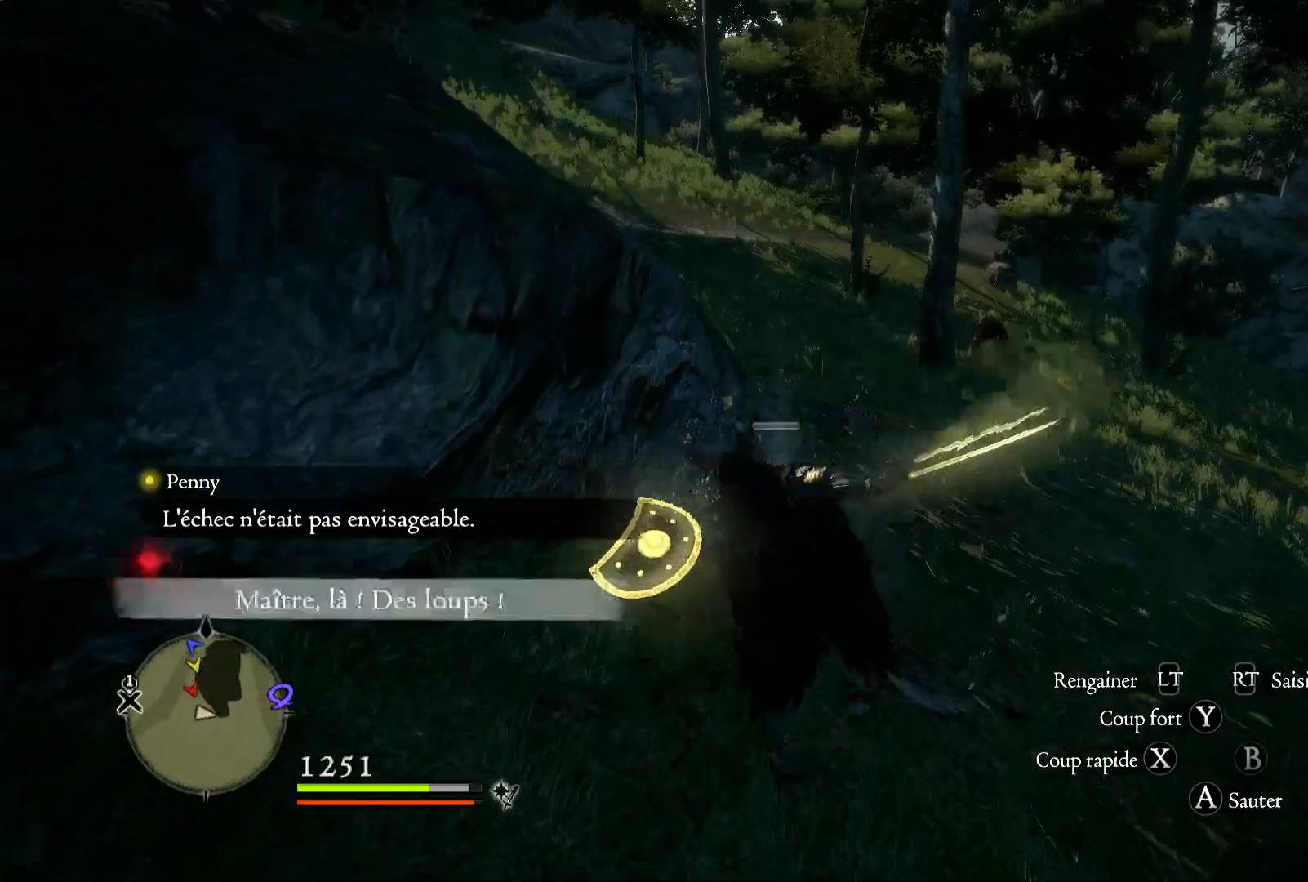
{"dt_ms": 1000, "buttons": [], "left_stick": "right", "right_stick": "right", "button_events": []}
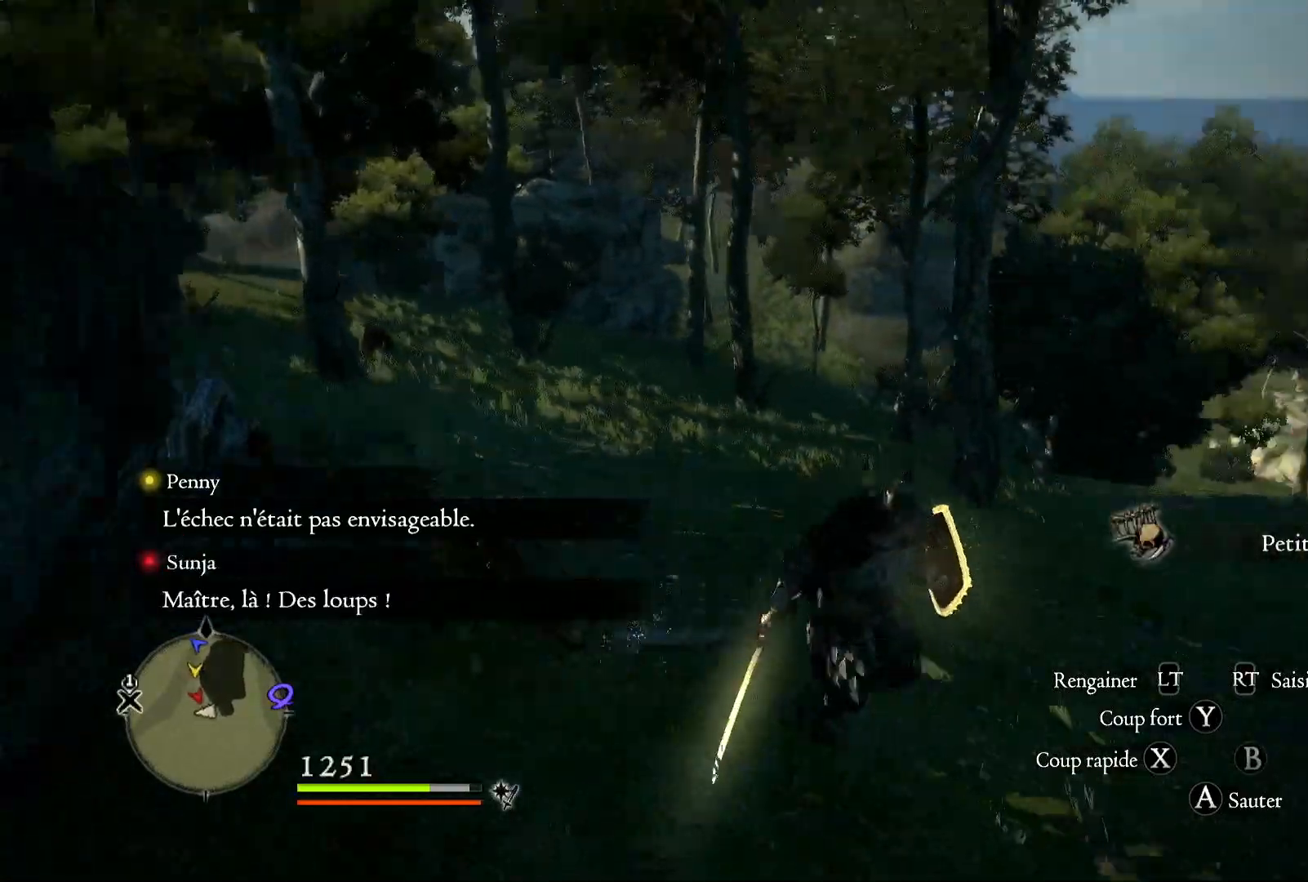
{"dt_ms": 1000, "buttons": [], "left_stick": "right", "right_stick": "right", "button_events": []}
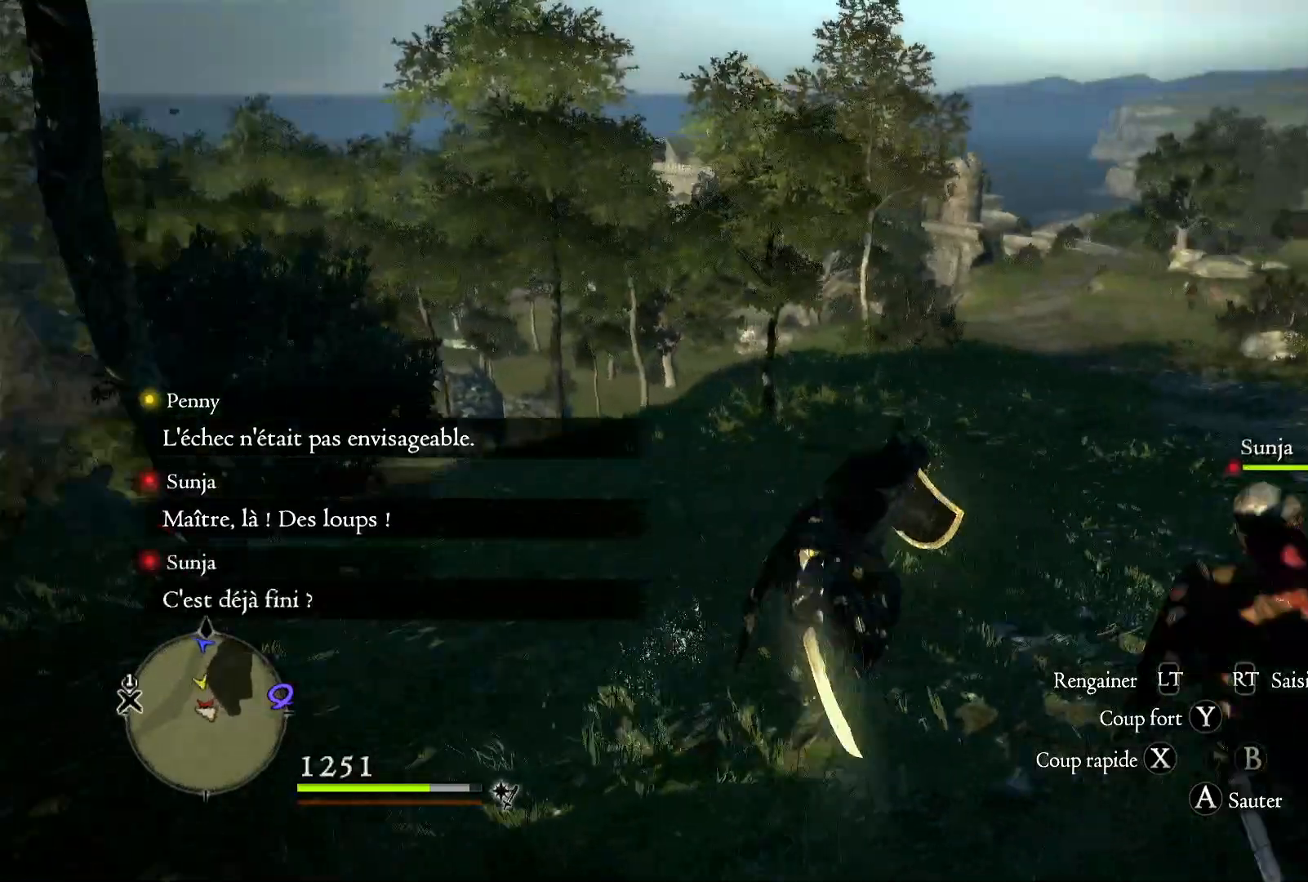
{"dt_ms": 500, "buttons": [], "left_stick": "up-right", "right_stick": "center", "button_events": []}
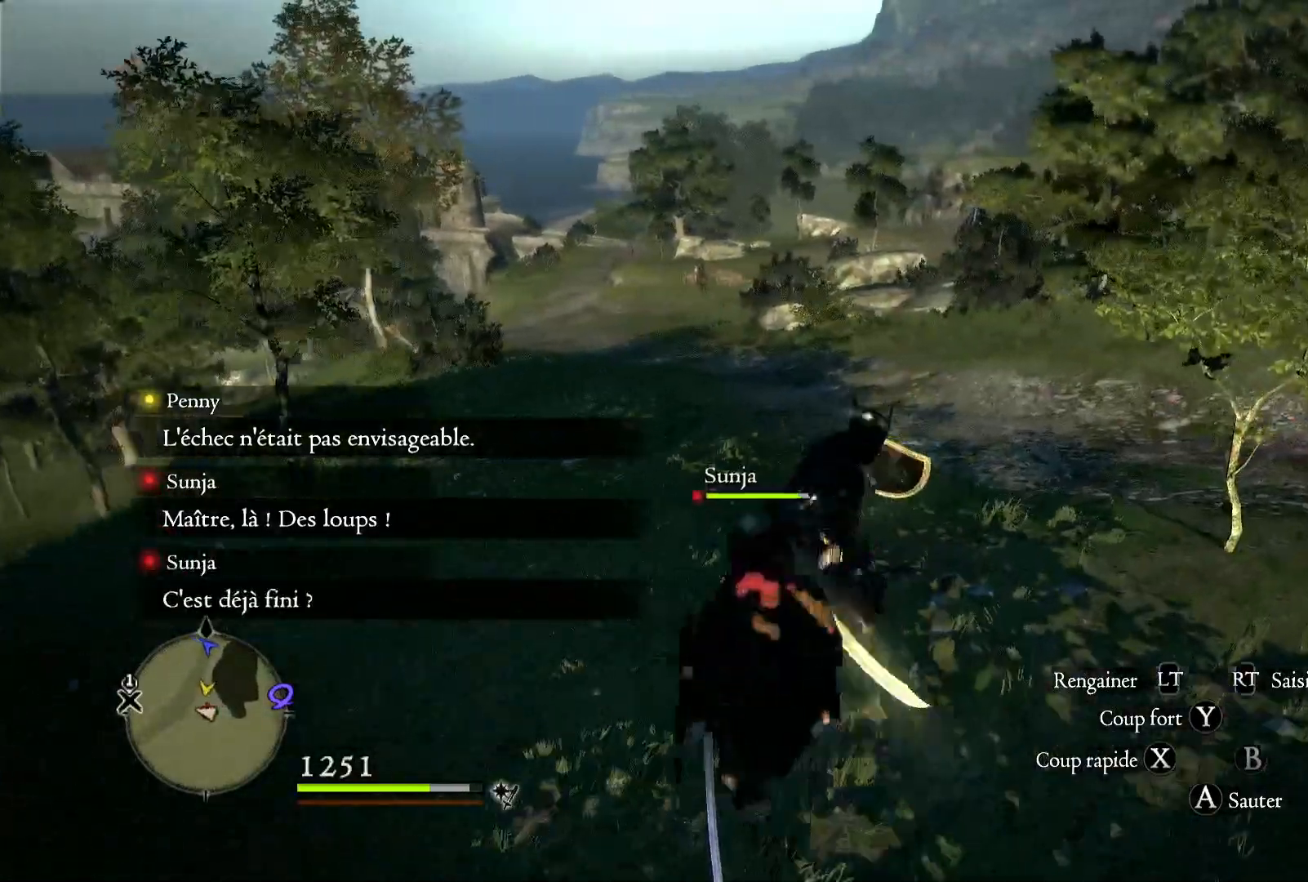
{"dt_ms": 500, "buttons": [], "left_stick": "up-right", "right_stick": "center", "button_events": [[117, "L3", "down"], [333, "L3", "up"]]}
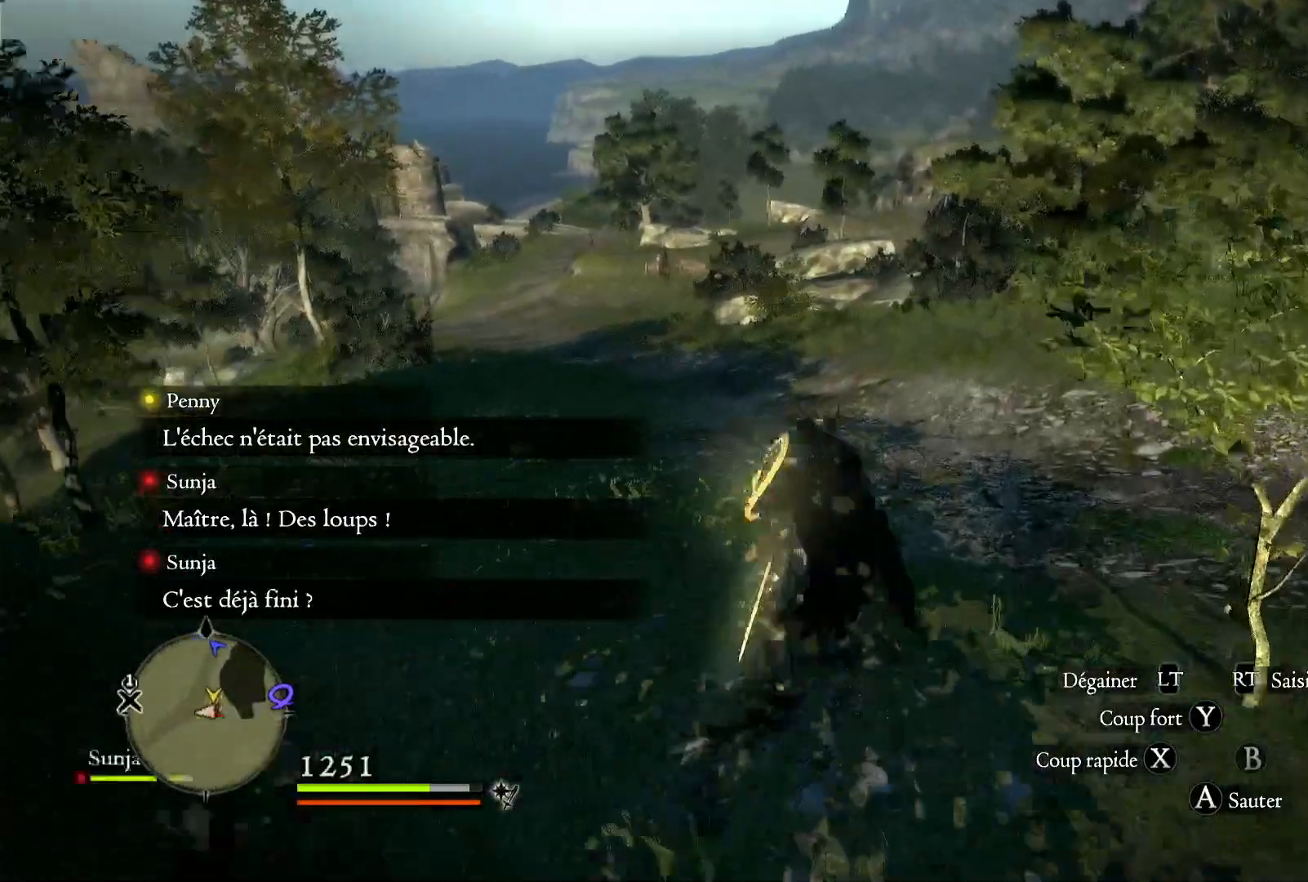
{"dt_ms": 1000, "buttons": [], "left_stick": "up-right", "right_stick": "center", "button_events": []}
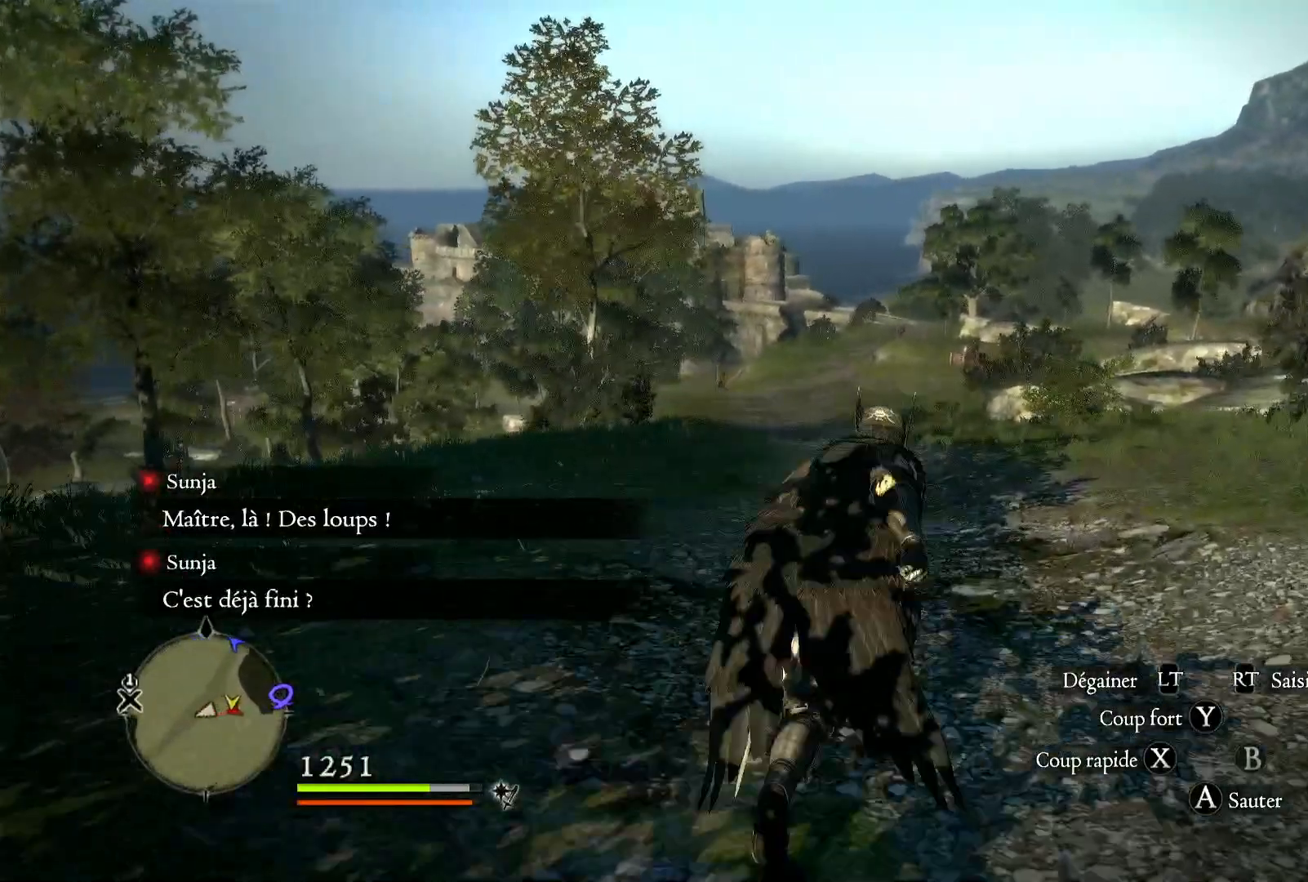
{"dt_ms": 500, "buttons": [], "left_stick": "up-right", "right_stick": "center", "button_events": []}
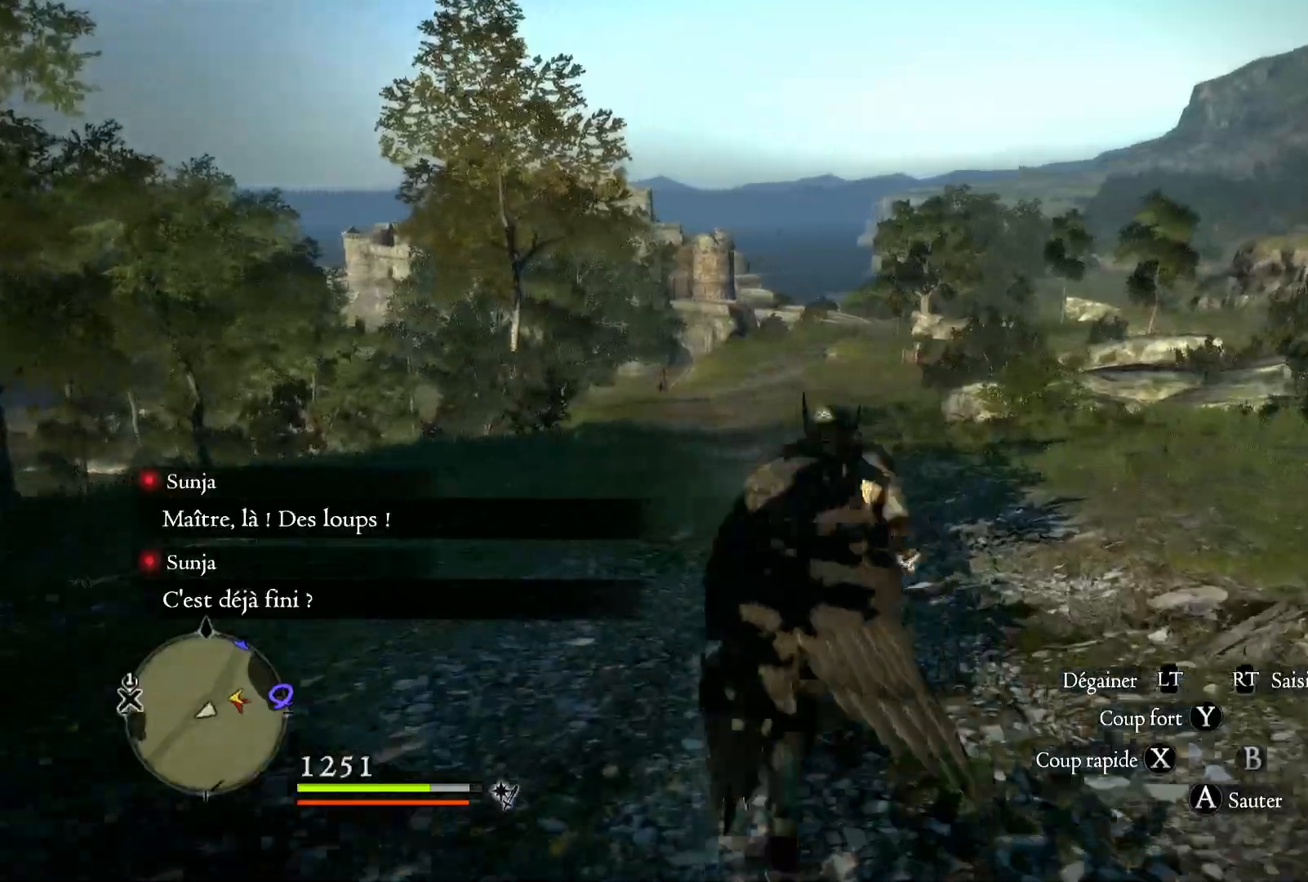
{"dt_ms": 500, "buttons": [], "left_stick": "up-right", "right_stick": "center", "button_events": []}
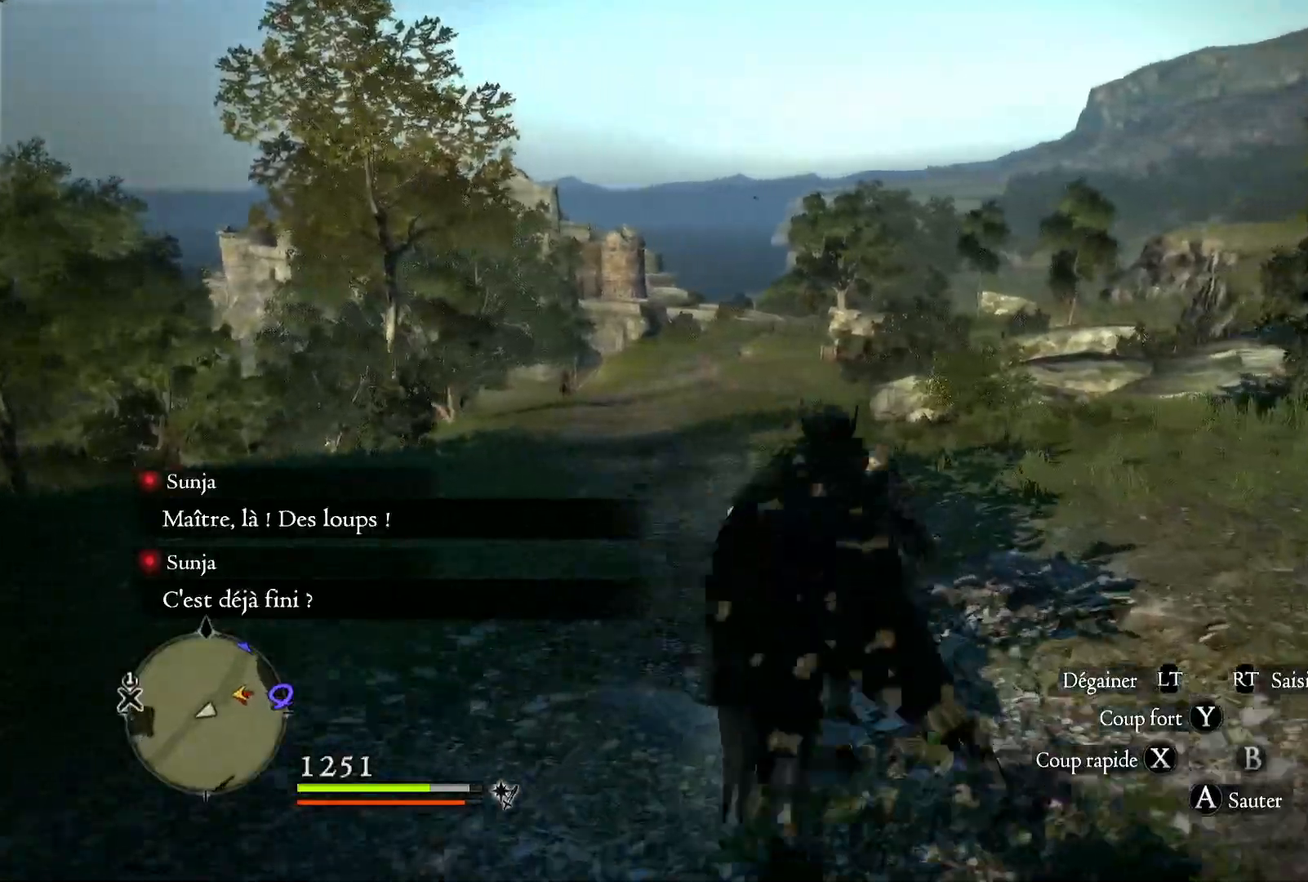
{"dt_ms": 1000, "buttons": [], "left_stick": "up", "right_stick": "center", "button_events": []}
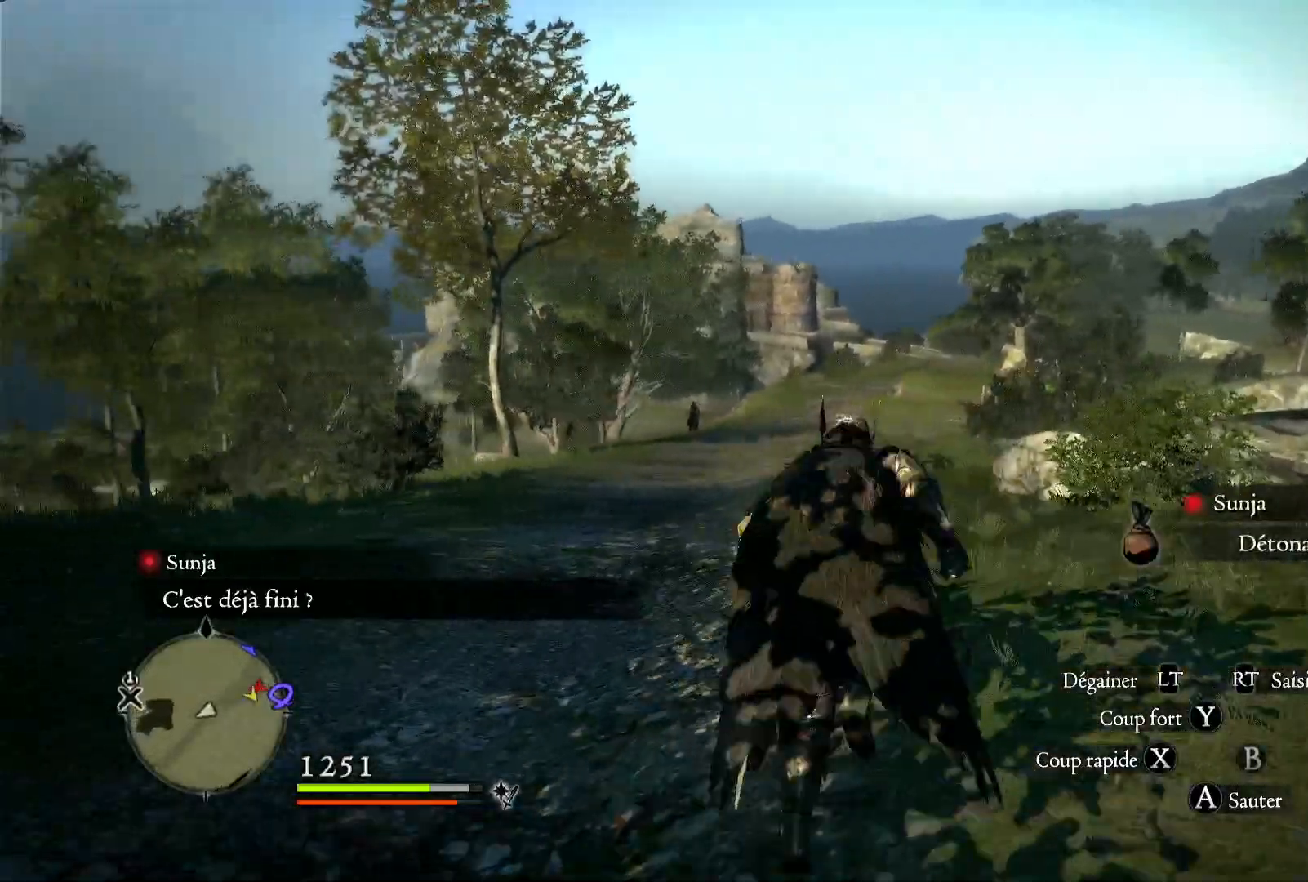
{"dt_ms": 500, "buttons": [], "left_stick": "up", "right_stick": "center", "button_events": []}